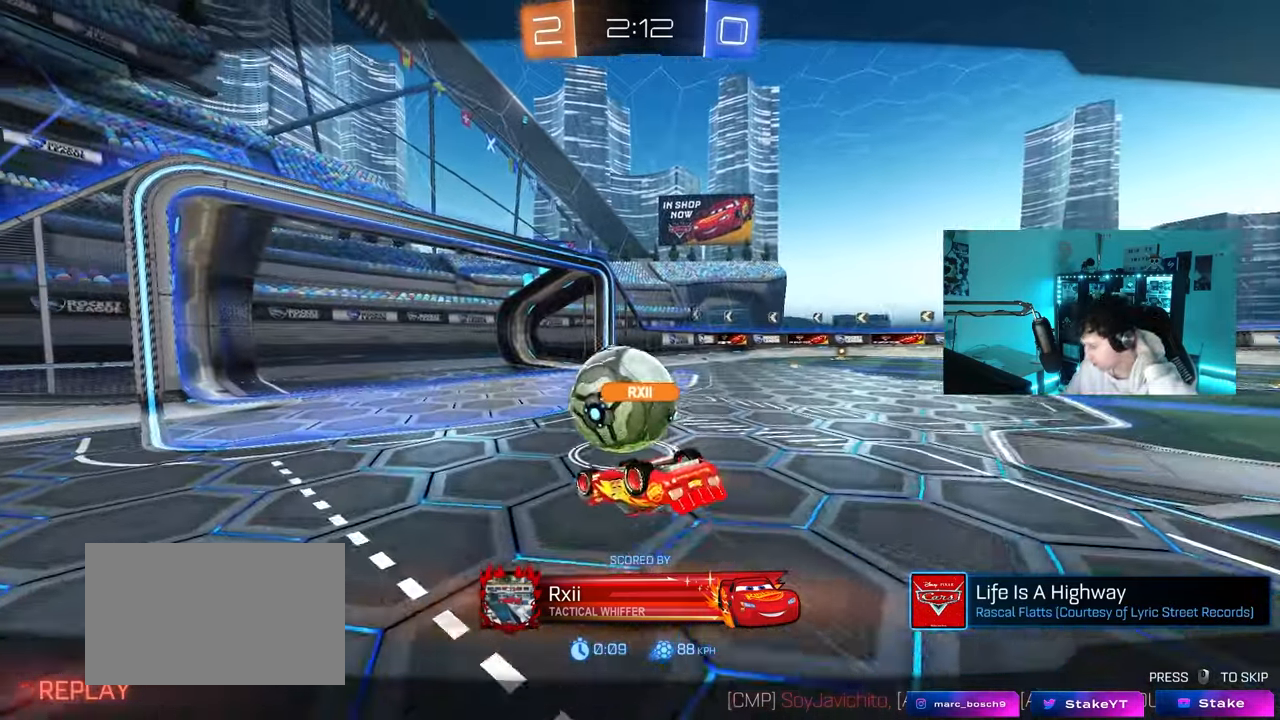
Gameplay with keyboard and mouse; each line is a JSON object with the keys and mouse buttons held at the frame after it. "events" lists presses ("down") and releases ("up") of "1", "2", "3", "4", "5", "a", "alt", "c", "caps_lock", "ctrl", "d", "e", "f", "g", "q", "r", "s", "shift", "space", "t", "tab", "v", "w", "x", "z", "mouse_left", "mouse_wheel" and "mouse_right" between this image and that frame as [ms after this image, input, new state], when the widget could be followed in between. "mouse_left", "mouse_wheel", "mouse_right" = the "left", "wheel", "right" buttons of the "mouse" list. No other keys are recorded. "wheel" means that the mouse wheel is clicked or scrolled. "mouse_move" is the direction in which the mouse moves at that frame (one of eight, or "still"), when it could be read.
{"keys": [], "mouse": ["right"], "mouse_move": "still", "events": [[17, "mouse_right", "down"], [300, "mouse_right", "up"], [400, "mouse_right", "down"]]}
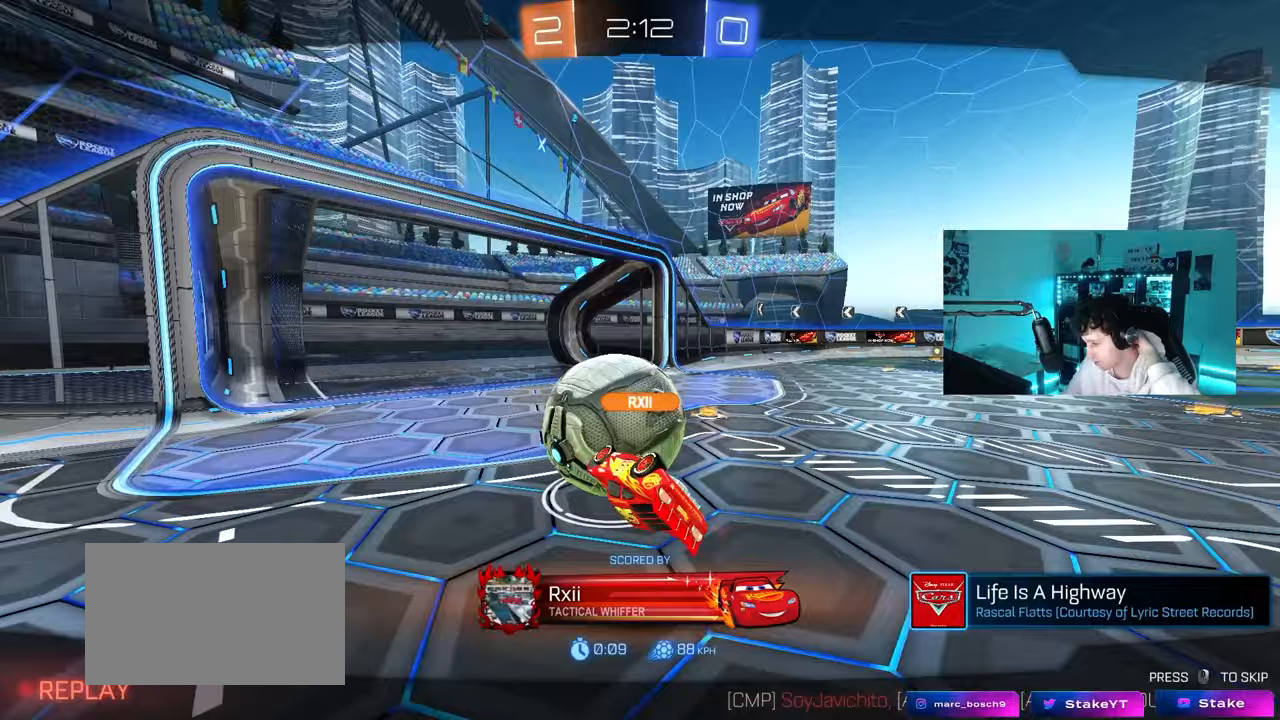
{"keys": [], "mouse": [], "mouse_move": "still", "events": [[83, "mouse_right", "up"]]}
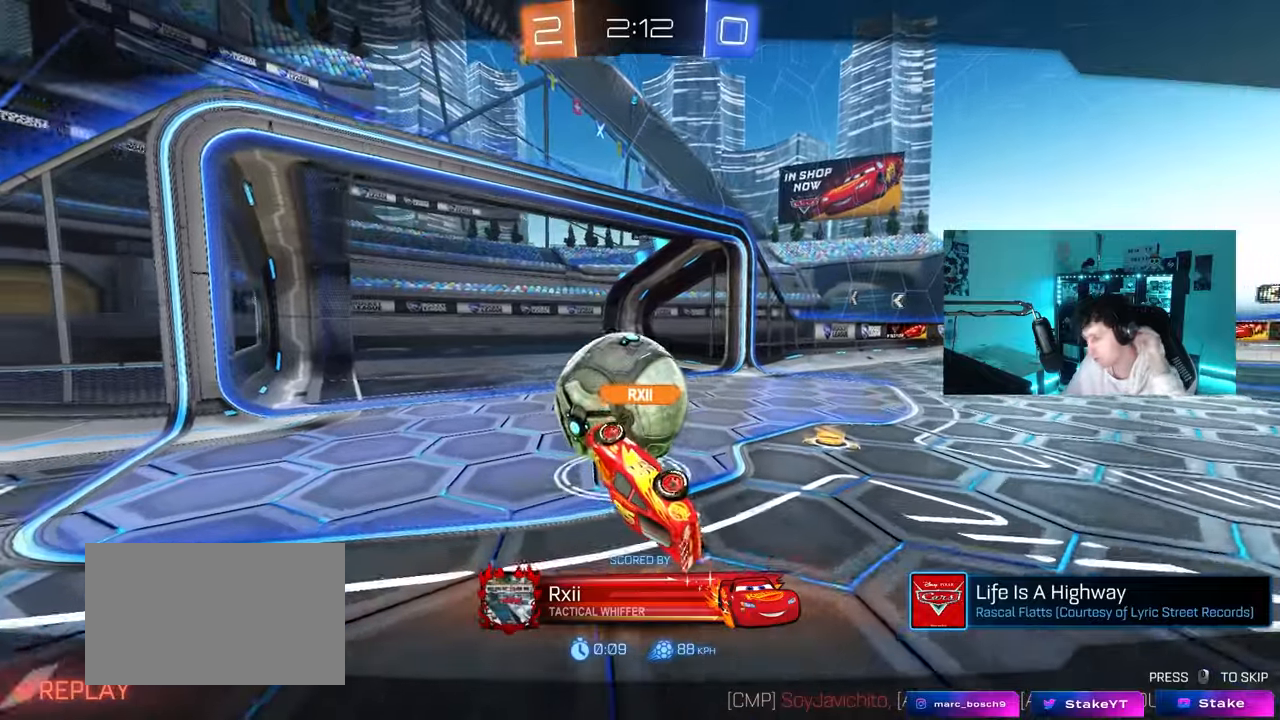
{"keys": [], "mouse": [], "mouse_move": "still", "events": []}
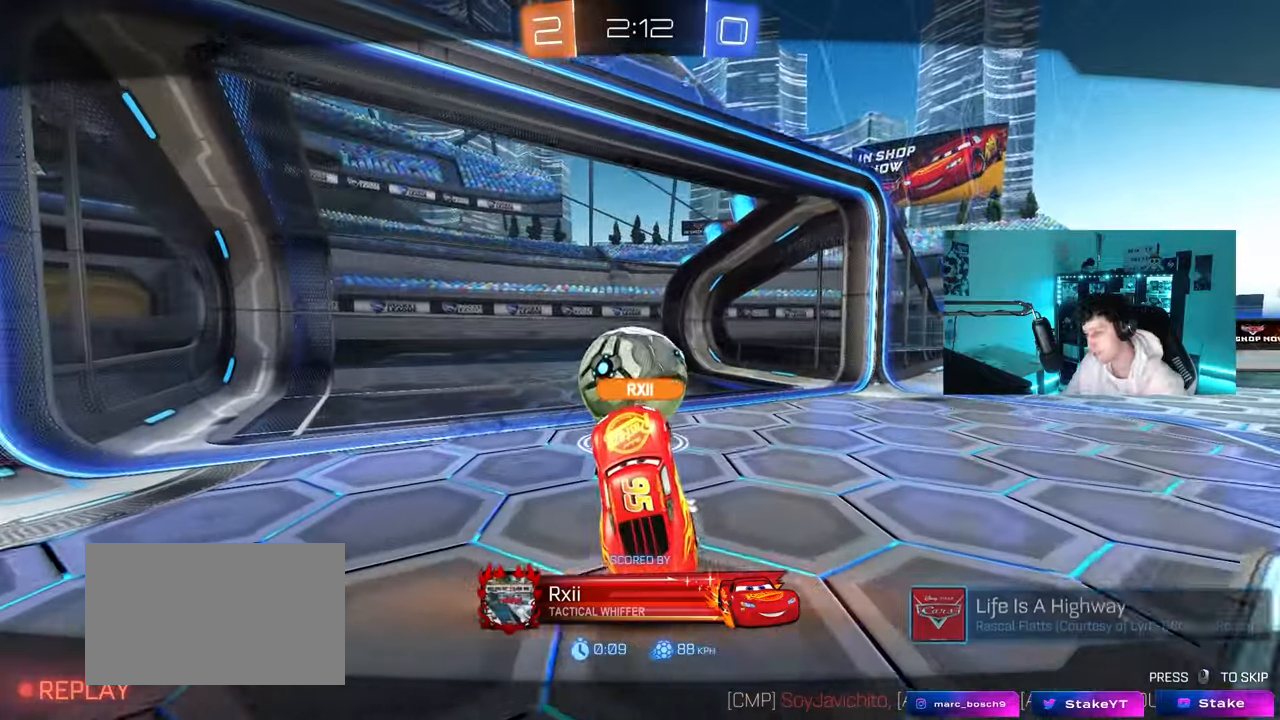
{"keys": [], "mouse": [], "mouse_move": "still", "events": []}
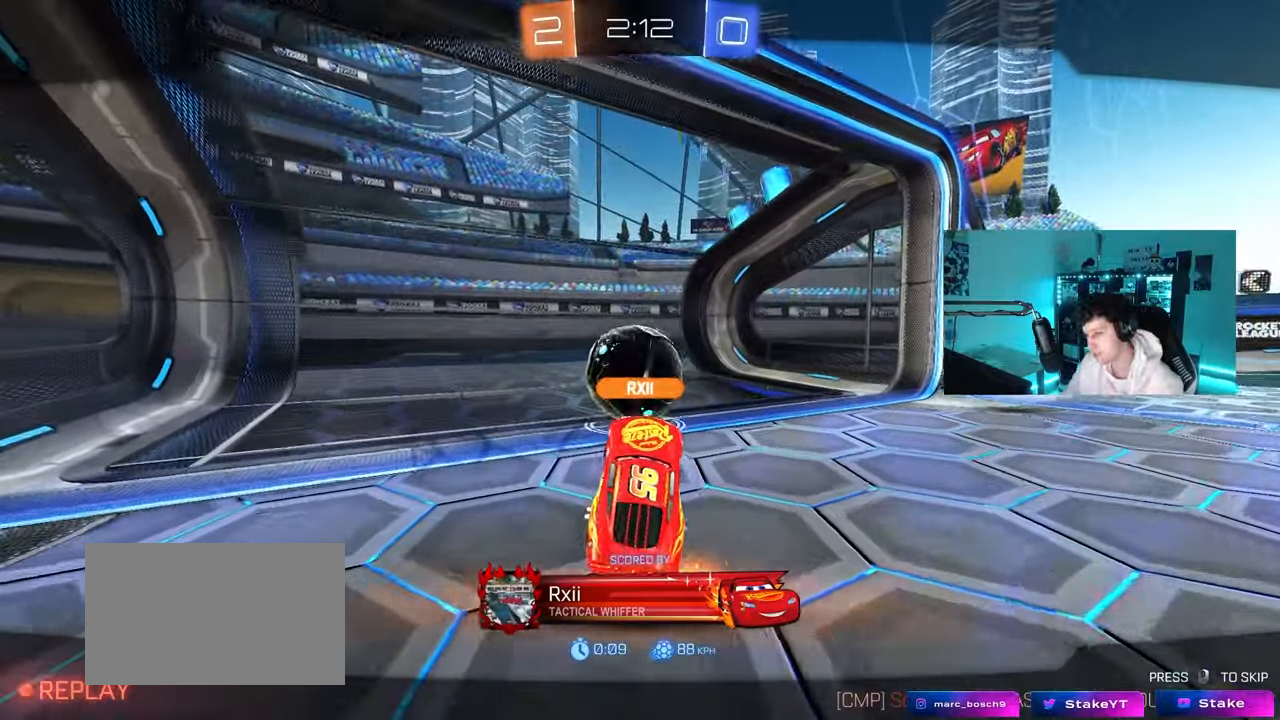
{"keys": [], "mouse": [], "mouse_move": "still", "events": []}
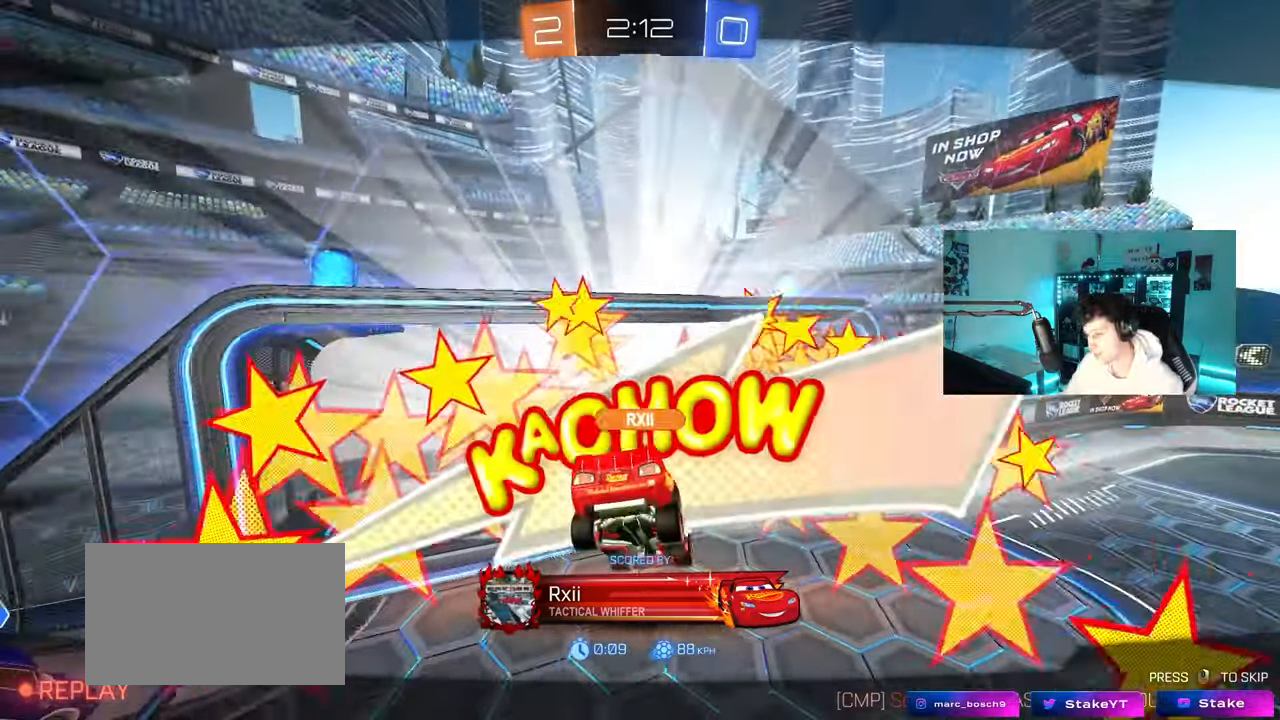
{"keys": [], "mouse": [], "mouse_move": "still", "events": []}
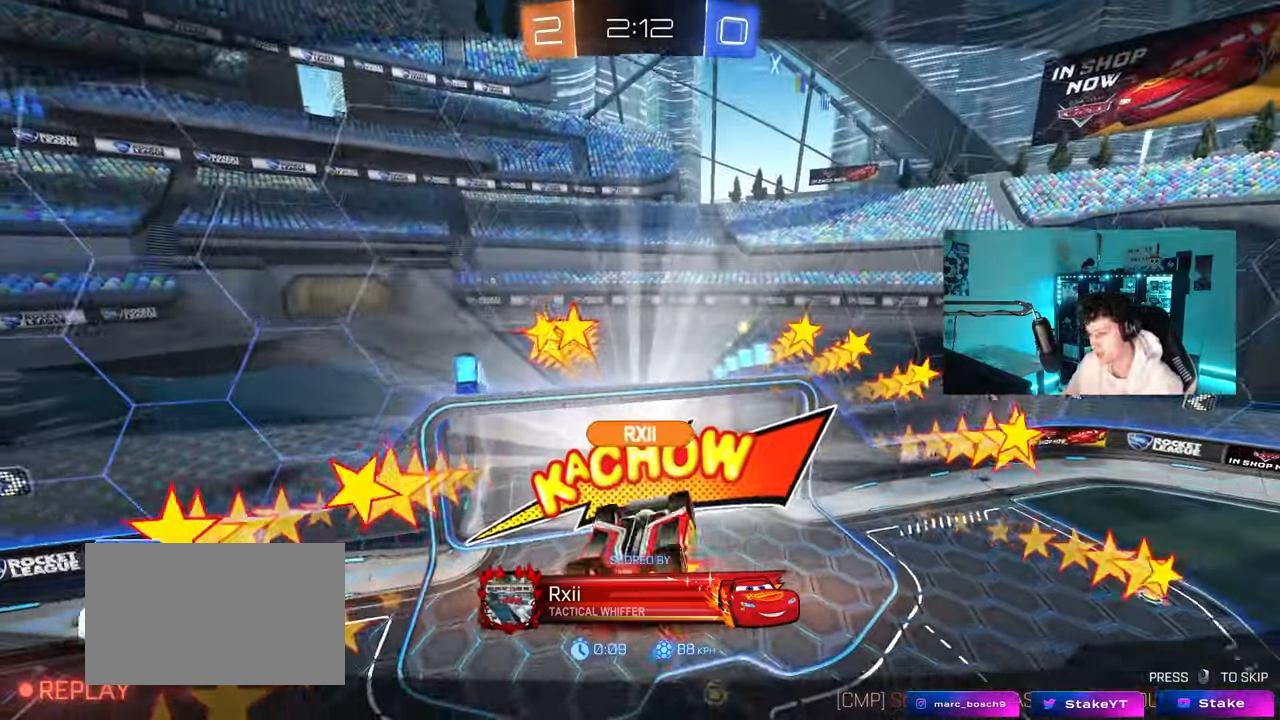
{"keys": [], "mouse": [], "mouse_move": "still", "events": []}
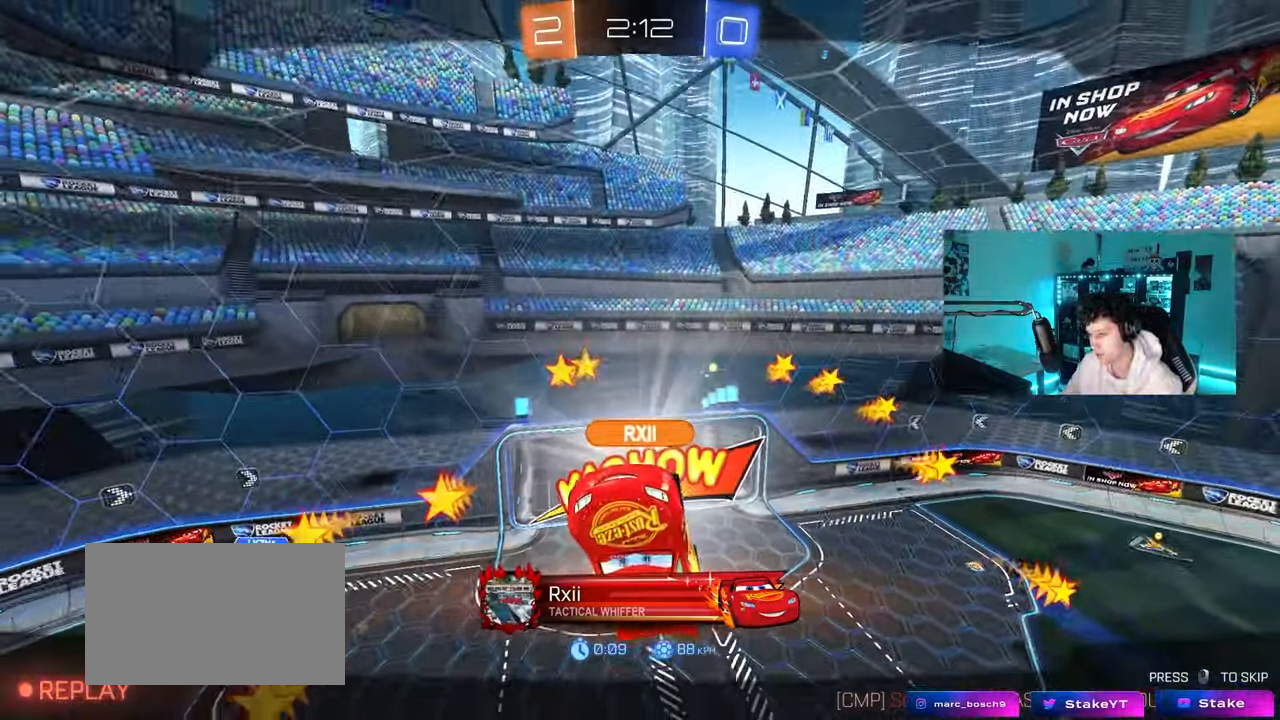
{"keys": [], "mouse": [], "mouse_move": "still", "events": []}
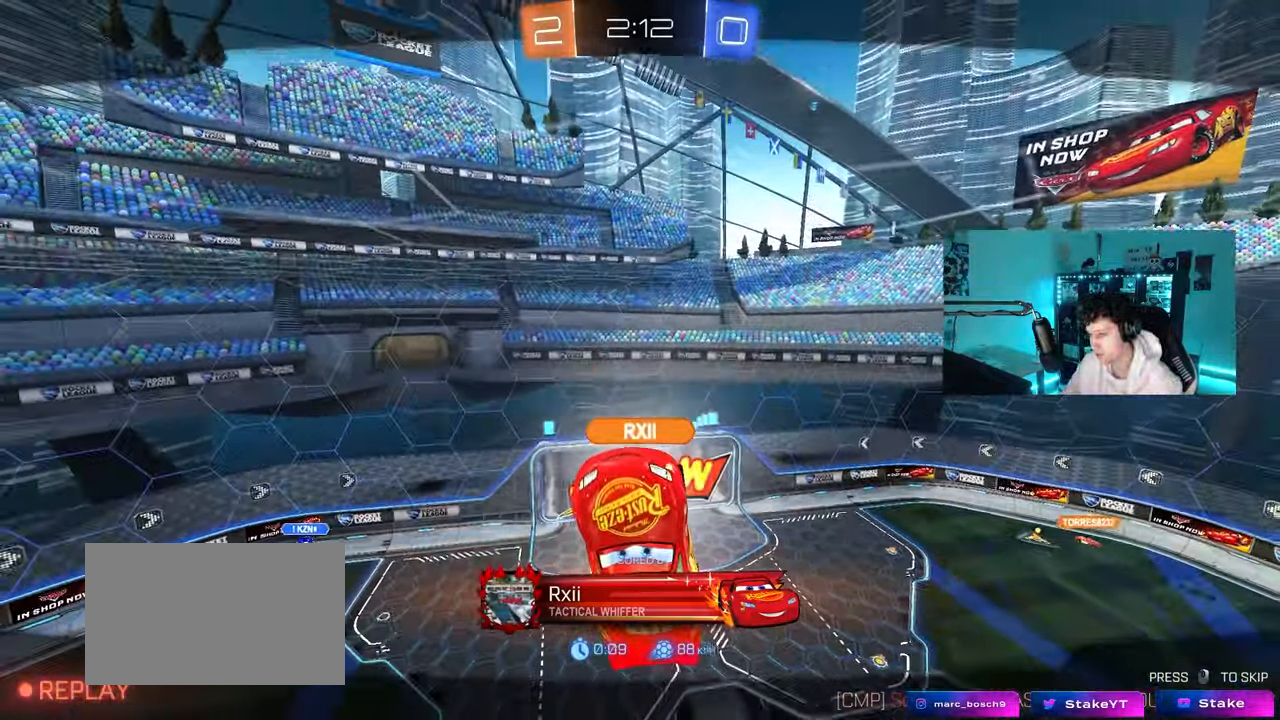
{"keys": [], "mouse": [], "events": []}
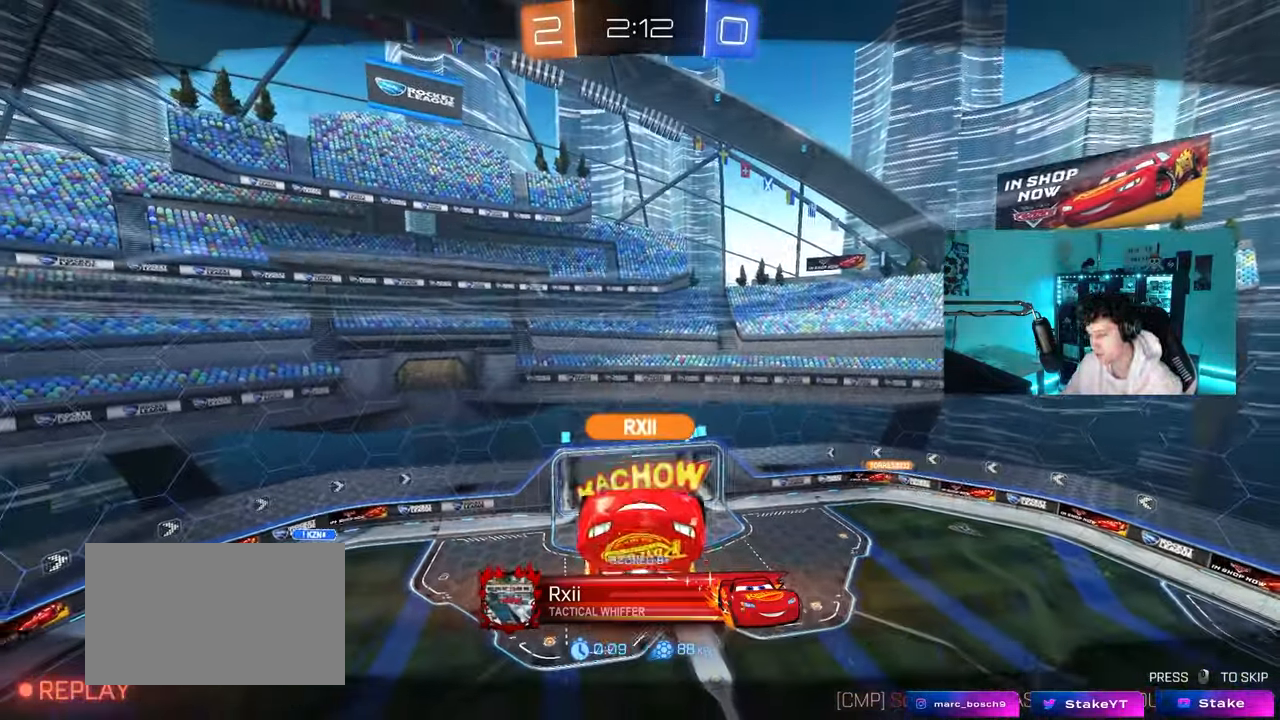
{"keys": [], "mouse": ["right"], "mouse_move": "still", "events": [[300, "mouse_right", "down"]]}
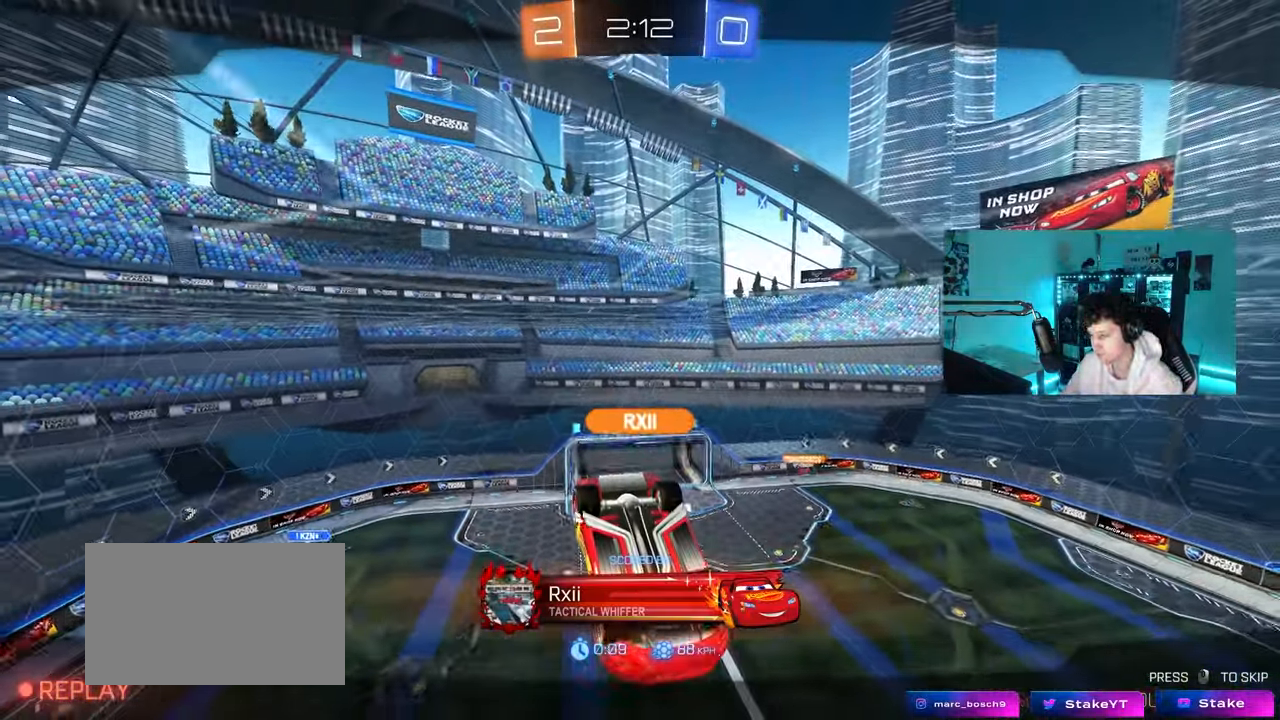
{"keys": ["z"], "mouse": [], "mouse_move": "still", "events": [[33, "mouse_right", "up"], [500, "z", "down"]]}
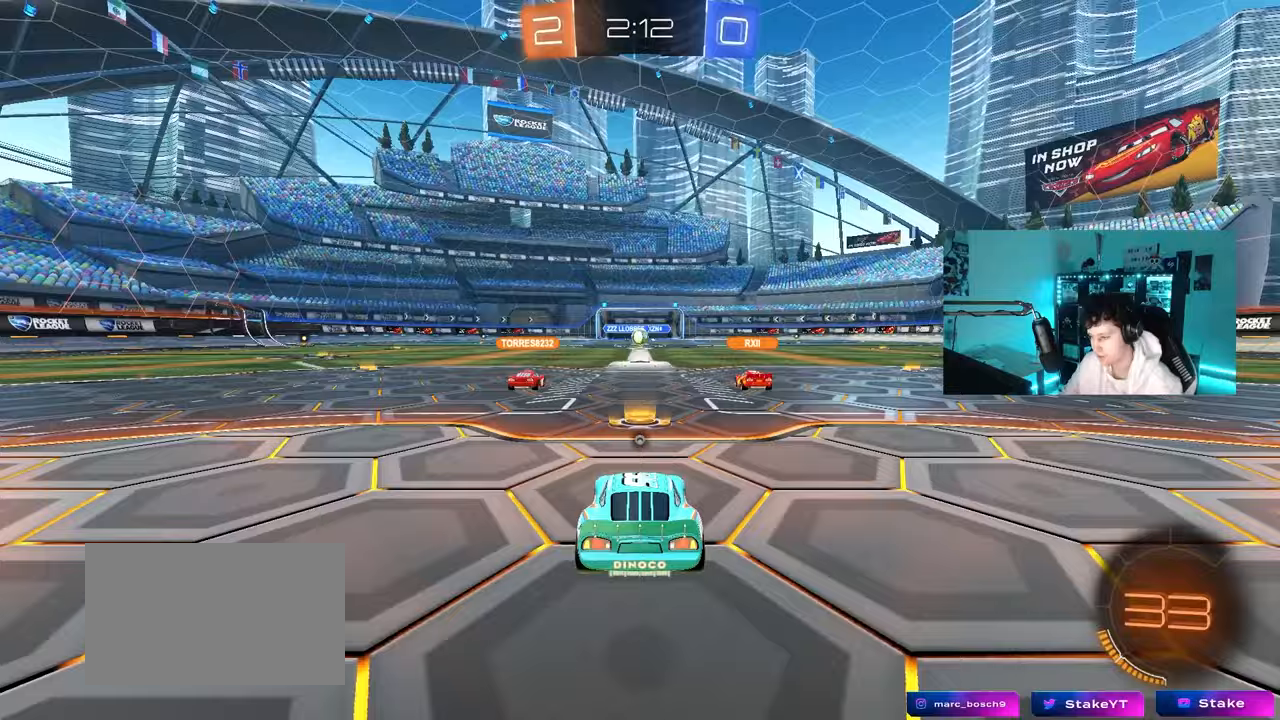
{"keys": [], "mouse": [], "mouse_move": "still", "events": [[383, "z", "up"]]}
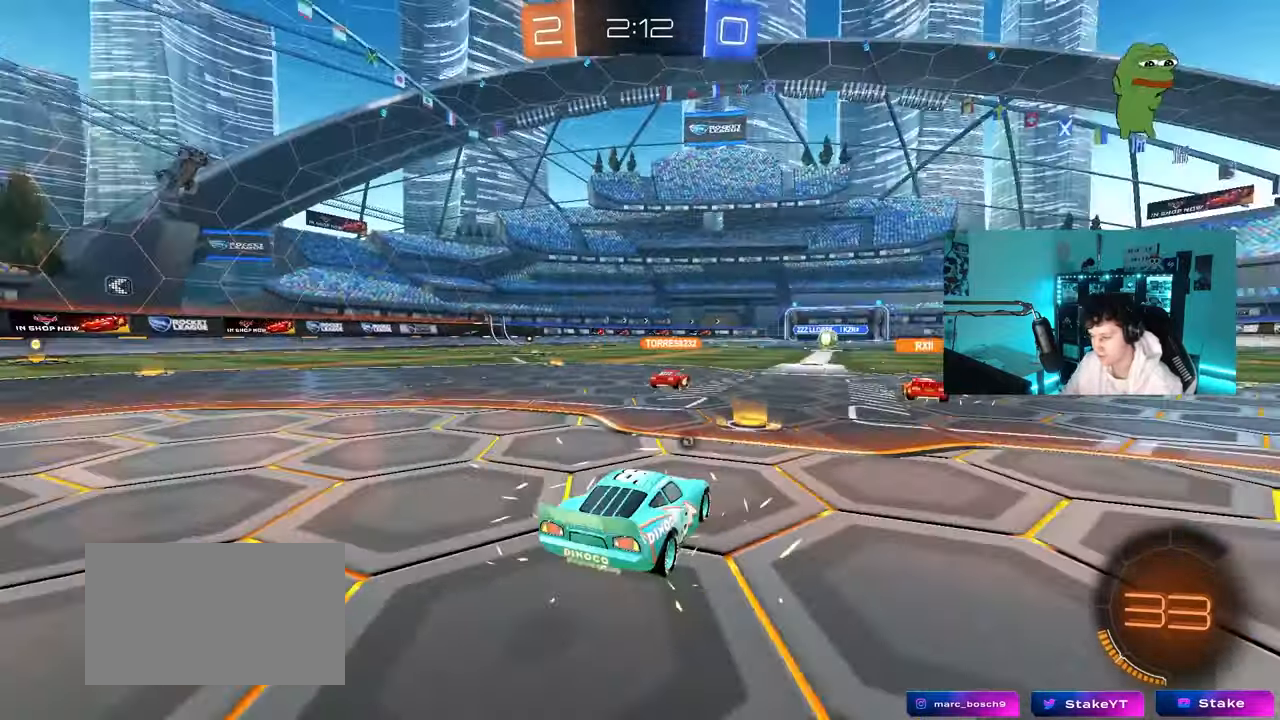
{"keys": ["tab"], "mouse": ["wheel"], "mouse_move": "still", "events": [[300, "tab", "down"], [400, "mouse_wheel", "down"]]}
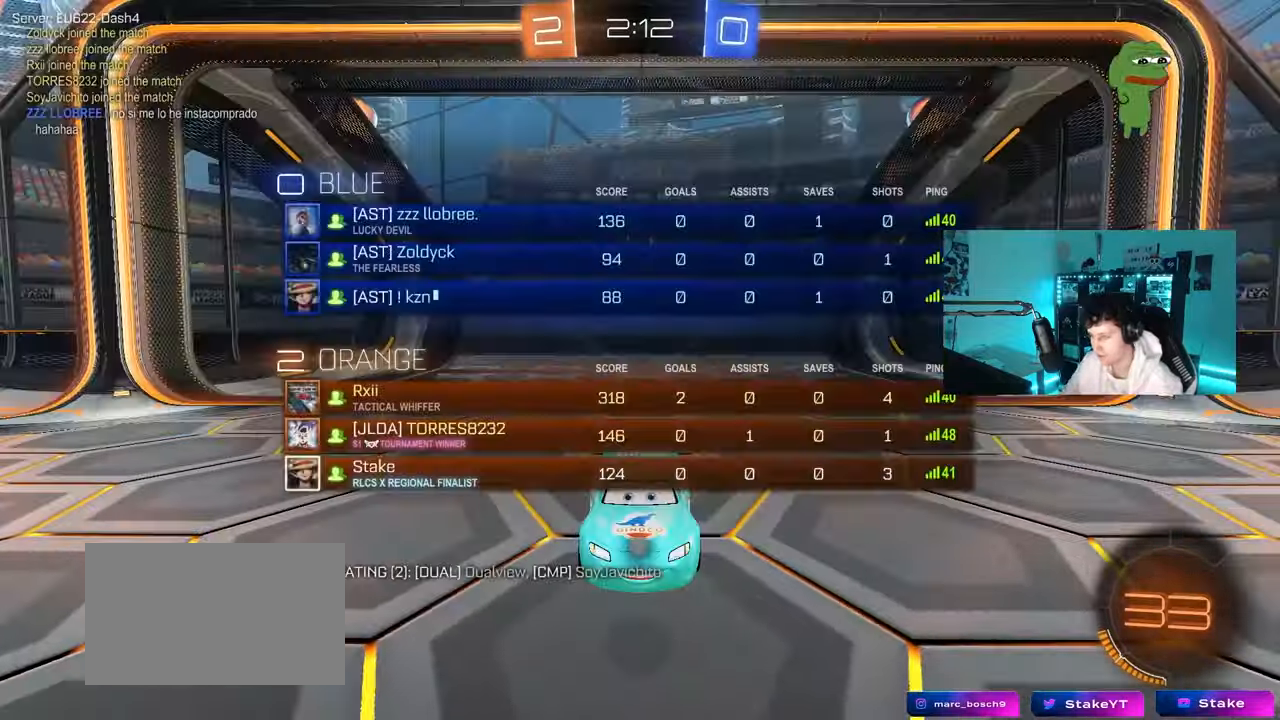
{"keys": [], "mouse": [], "mouse_move": "up", "events": [[33, "mouse_wheel", "up"], [33, "tab", "up"], [183, "mouse_wheel", "down"], [317, "mouse_wheel", "up"]]}
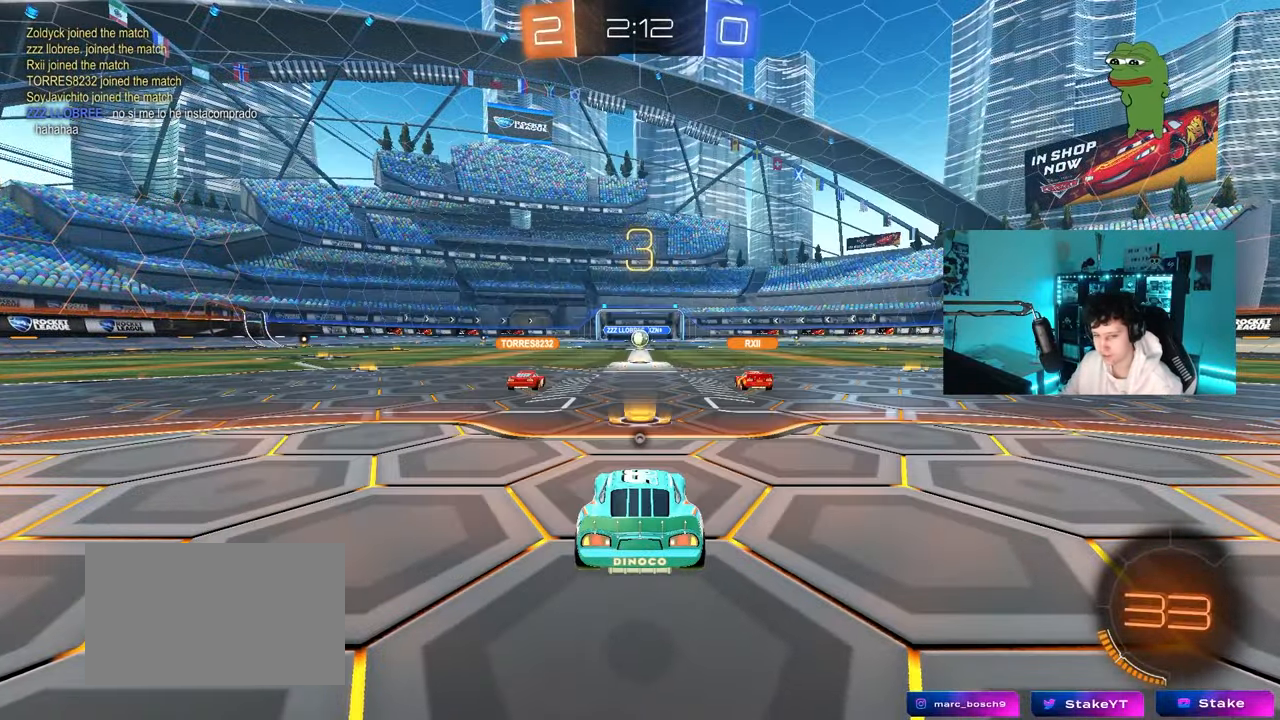
{"keys": ["tab"], "mouse": [], "mouse_move": "still", "events": [[50, "w", "down"], [200, "w", "up"], [433, "tab", "down"]]}
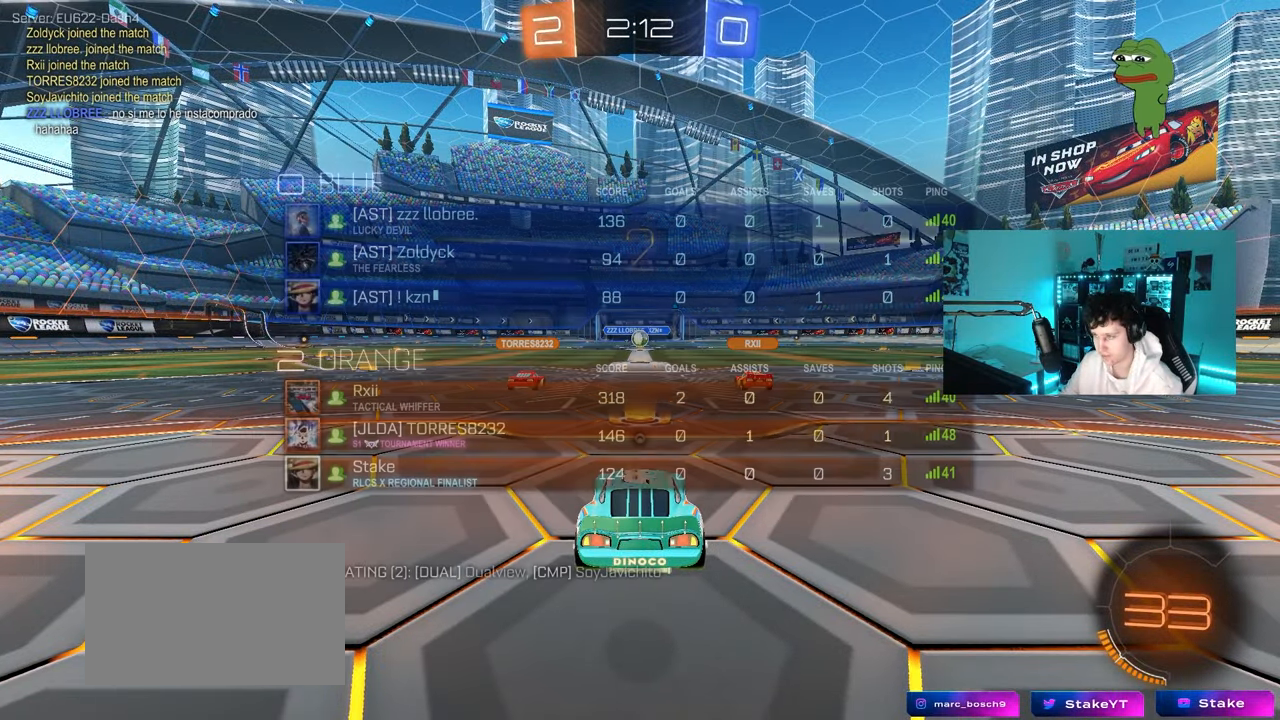
{"keys": [], "mouse": [], "mouse_move": "still", "events": [[350, "tab", "up"]]}
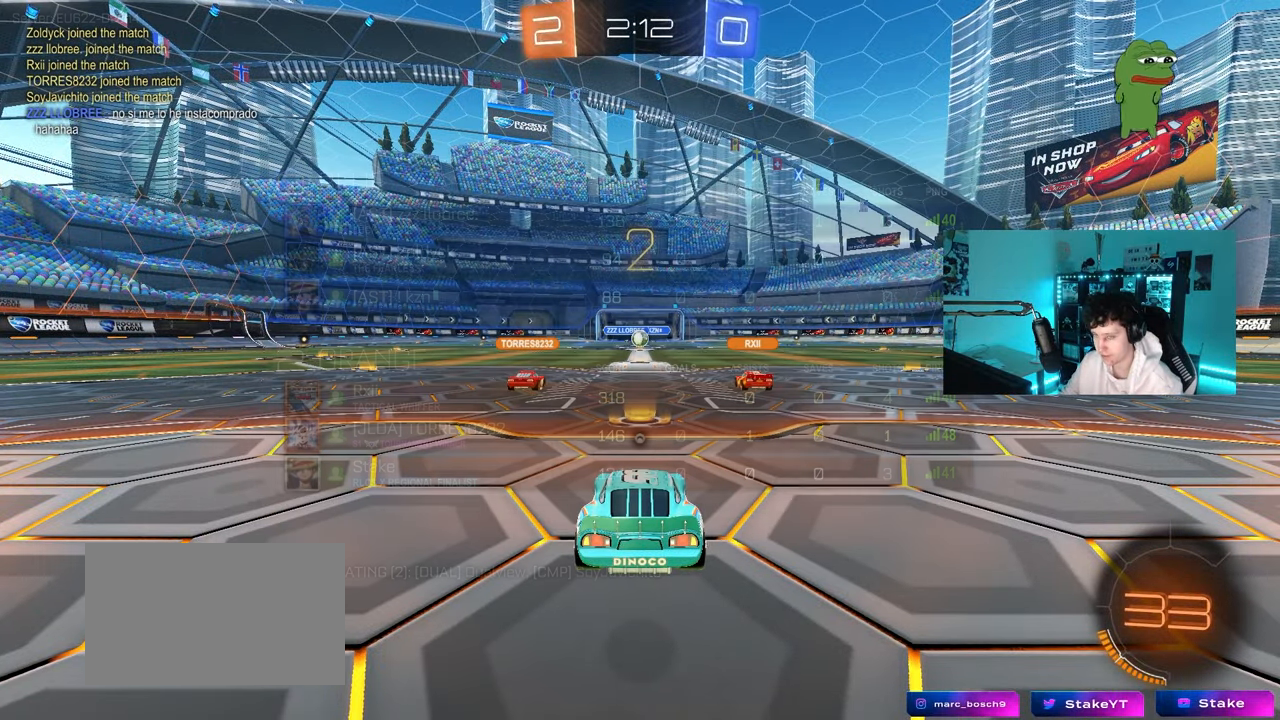
{"keys": [], "mouse": [], "mouse_move": "still", "events": []}
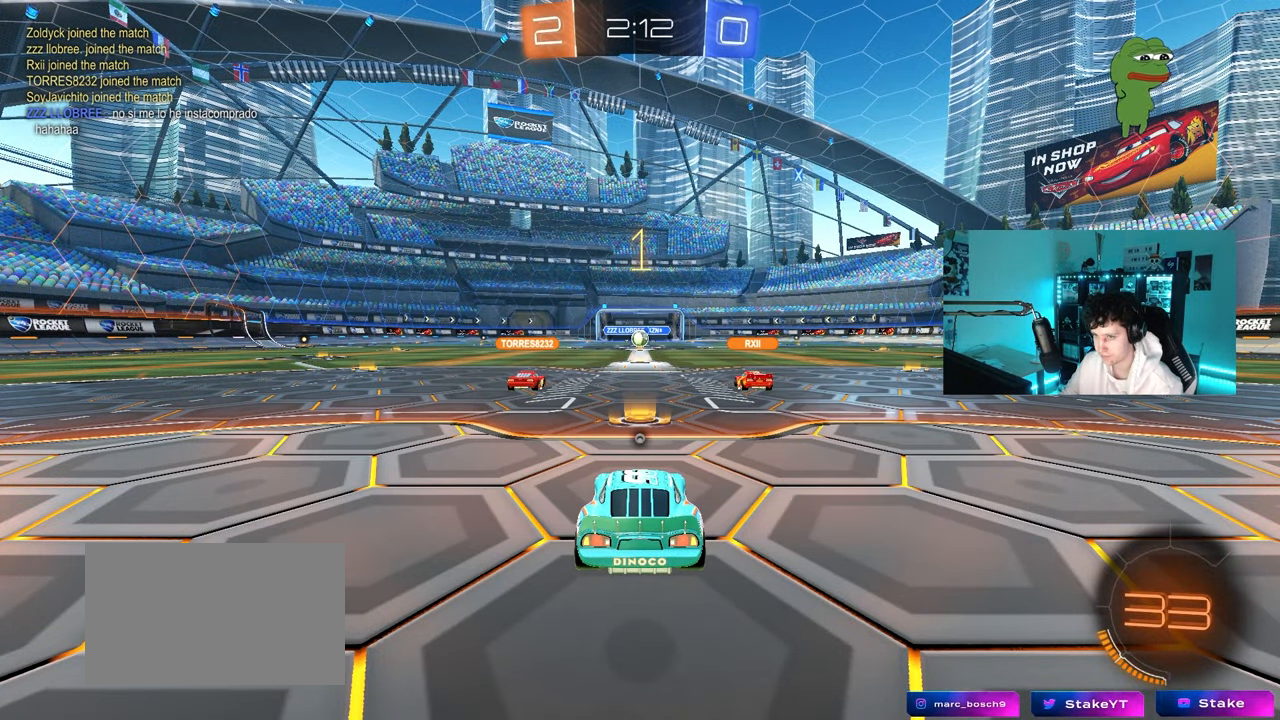
{"keys": [], "mouse": [], "mouse_move": "still", "events": [[283, "space", "down"], [433, "space", "up"]]}
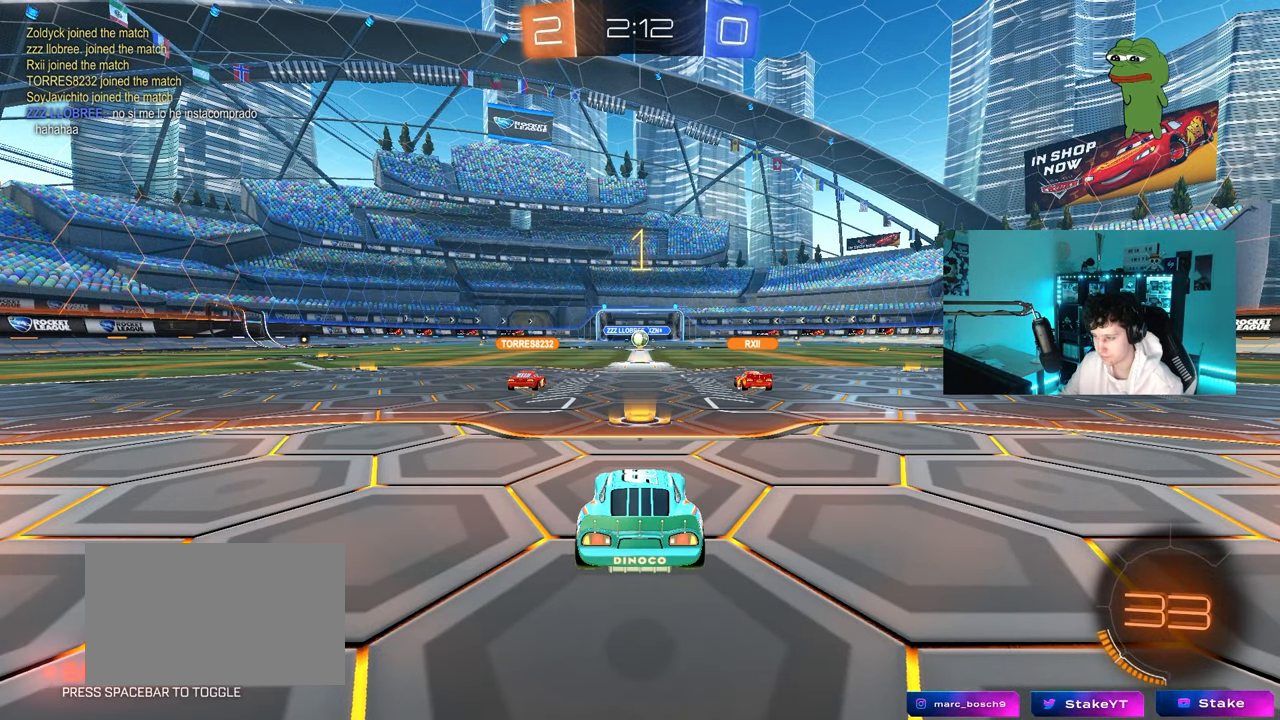
{"keys": ["w"], "mouse": [], "mouse_move": "still", "events": [[67, "w", "down"]]}
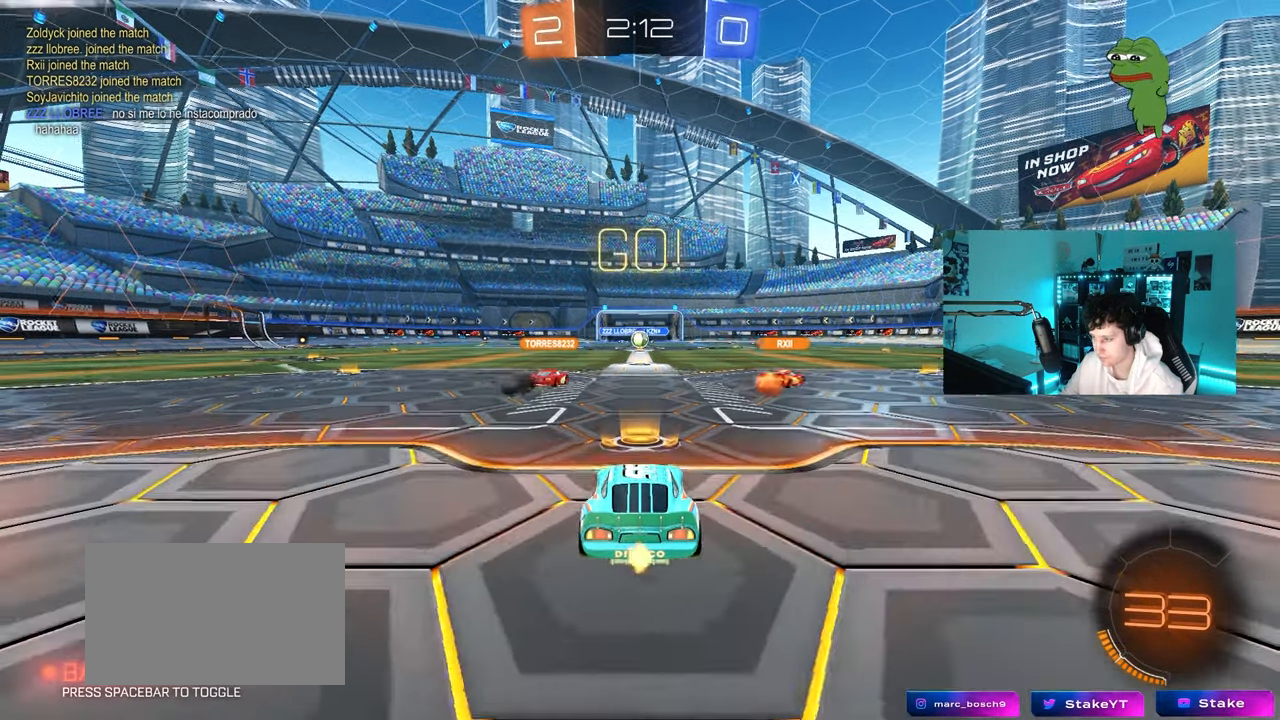
{"keys": [], "mouse": [], "mouse_move": "still", "events": [[33, "w", "up"], [183, "s", "down"], [417, "s", "up"]]}
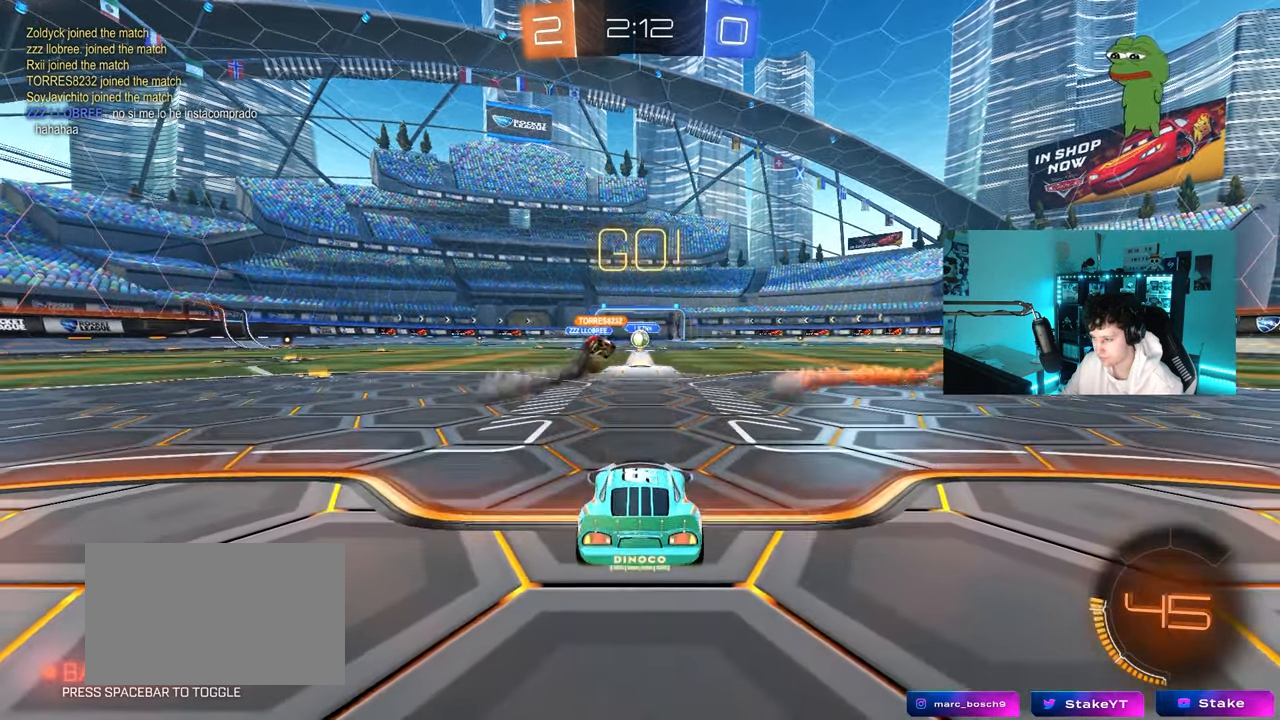
{"keys": [], "mouse": [], "mouse_move": "still", "events": []}
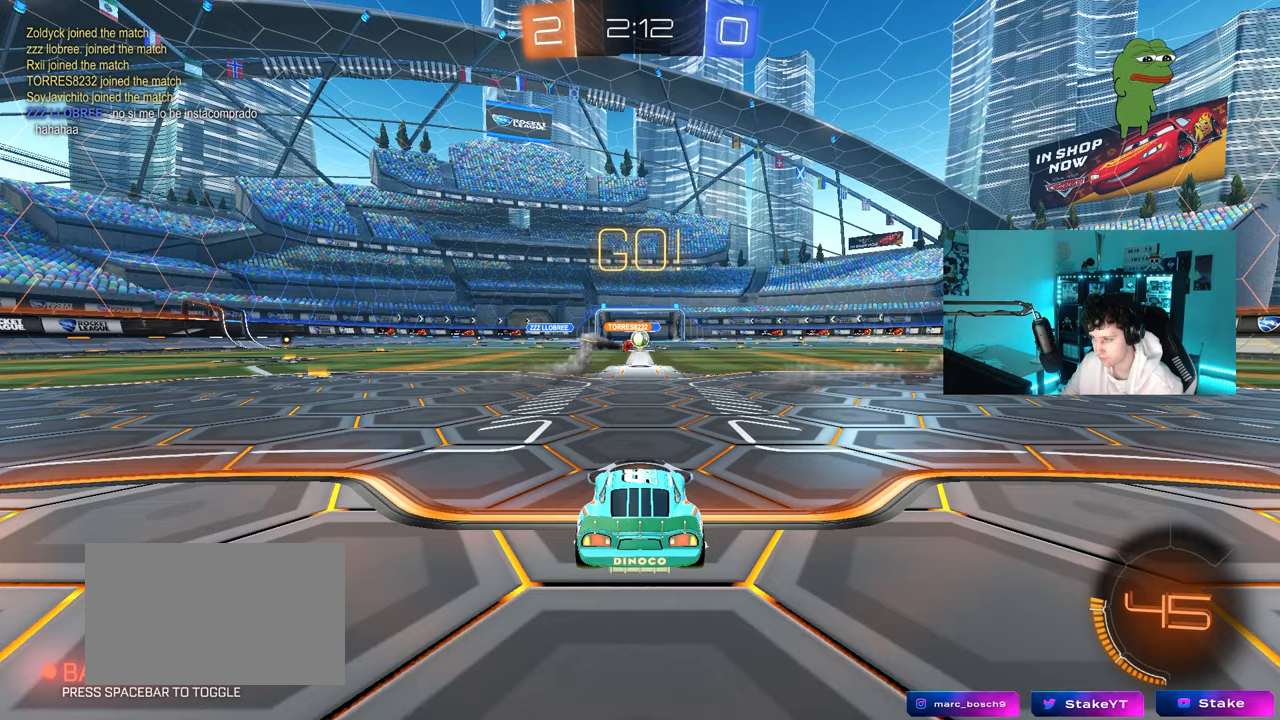
{"keys": [], "mouse": [], "mouse_move": "right", "events": [[167, "s", "down"], [350, "s", "up"]]}
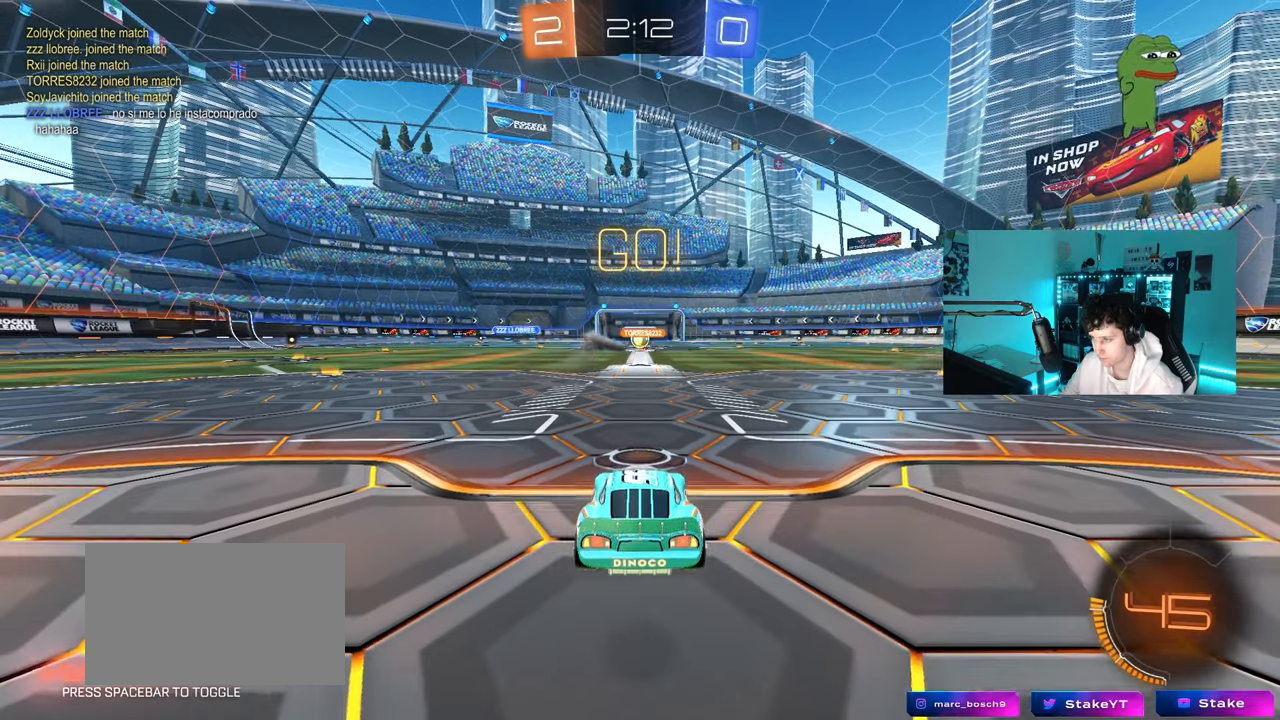
{"keys": ["w"], "mouse": [], "mouse_move": "still", "events": [[183, "w", "down"]]}
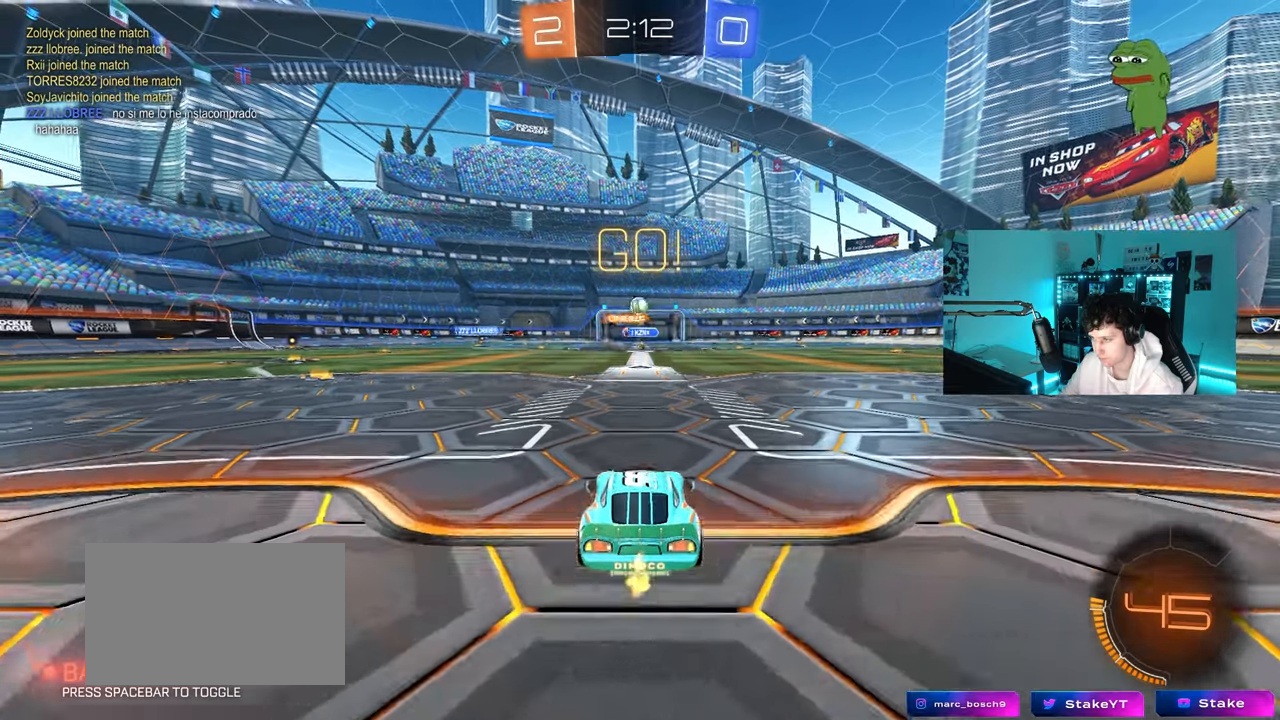
{"keys": ["a", "w"], "mouse": ["left"], "mouse_move": "still", "events": [[150, "w", "up"], [233, "a", "down"], [283, "shift", "down"], [333, "w", "down"], [383, "mouse_left", "down"], [433, "shift", "up"]]}
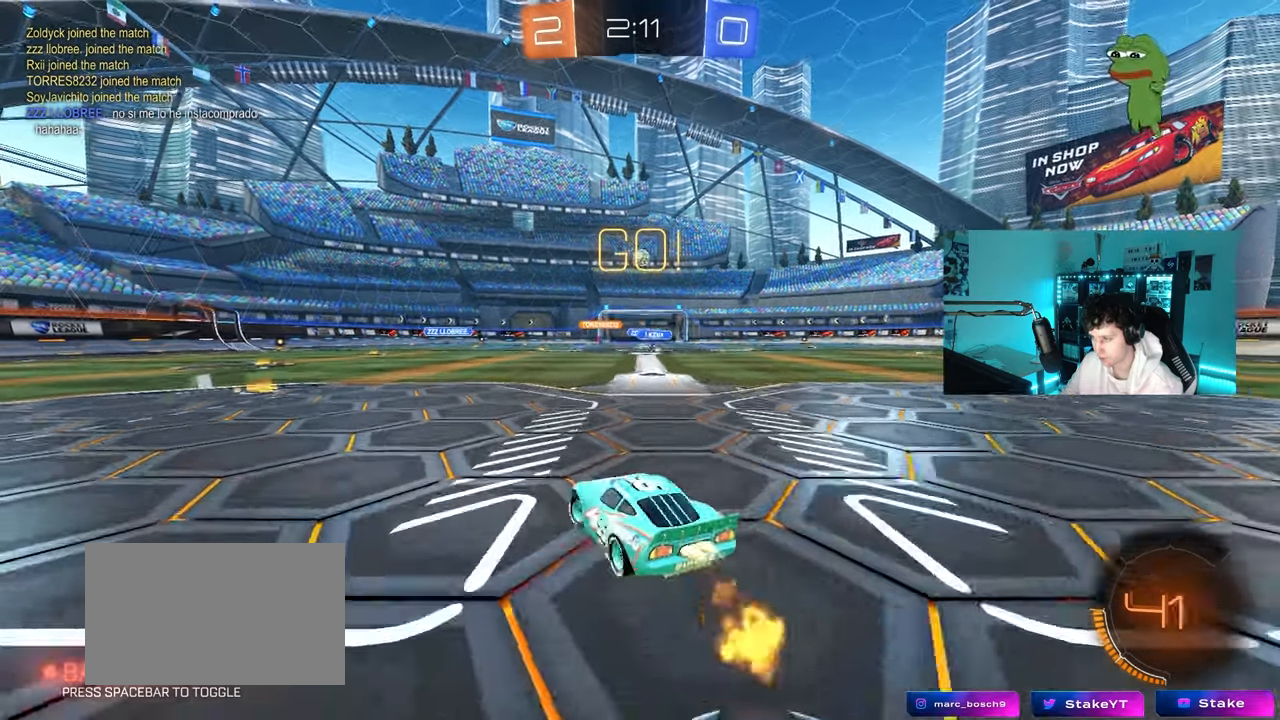
{"keys": ["a", "shift", "w"], "mouse": ["left", "right"], "mouse_move": "down", "events": [[300, "a", "up"], [350, "mouse_right", "down"], [400, "a", "down"], [400, "shift", "down"], [433, "mouse_right", "up"], [483, "mouse_right", "down"]]}
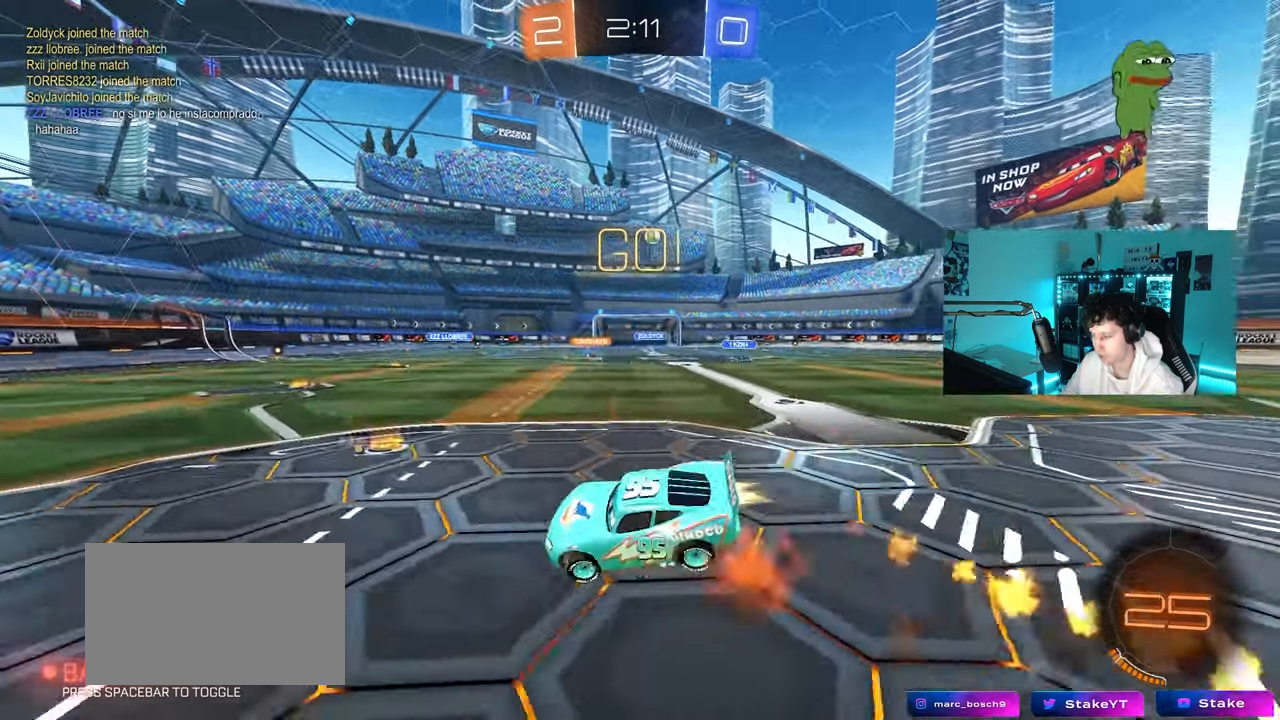
{"keys": ["a", "shift"], "mouse": ["left"], "mouse_move": "still", "events": [[33, "s", "down"], [33, "w", "up"], [83, "mouse_right", "up"], [133, "space", "down"], [267, "space", "up"], [367, "mouse_left", "up"], [417, "s", "up"], [500, "mouse_left", "down"]]}
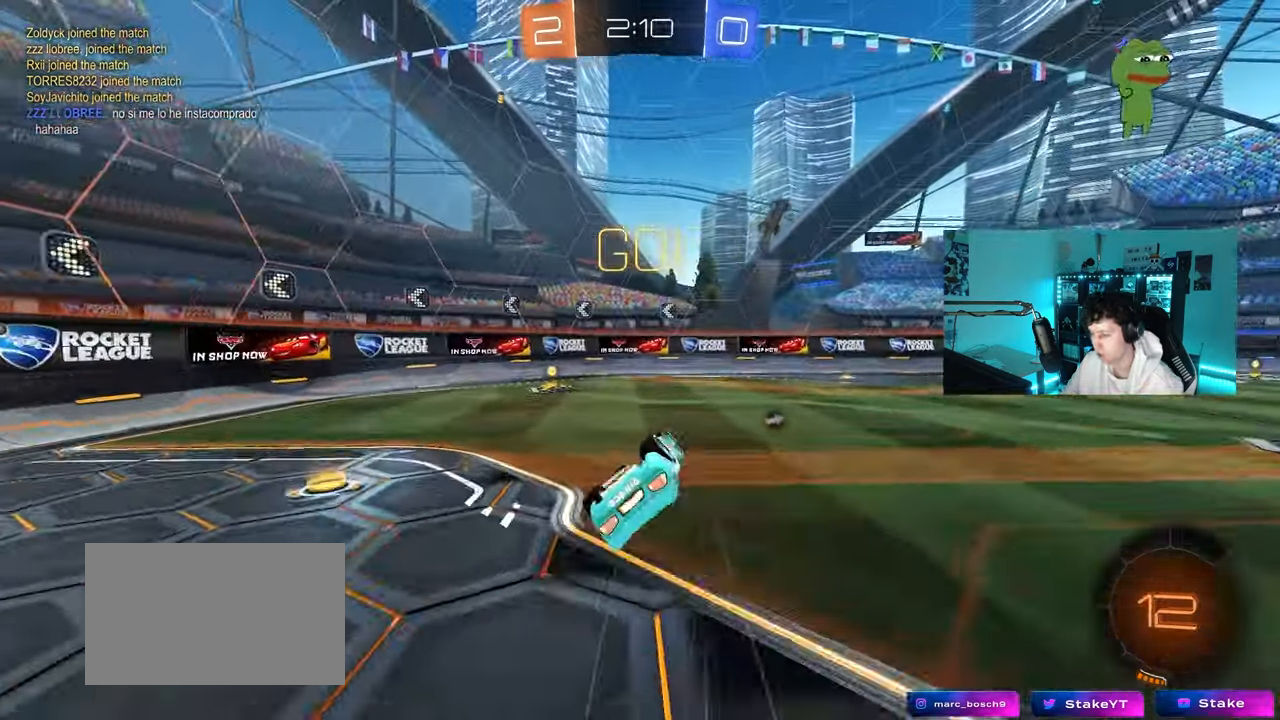
{"keys": ["a", "space", "w"], "mouse": [], "mouse_move": "still", "events": [[50, "s", "down"], [150, "s", "up"], [200, "mouse_left", "up"], [233, "shift", "up"], [283, "w", "down"], [433, "space", "down"]]}
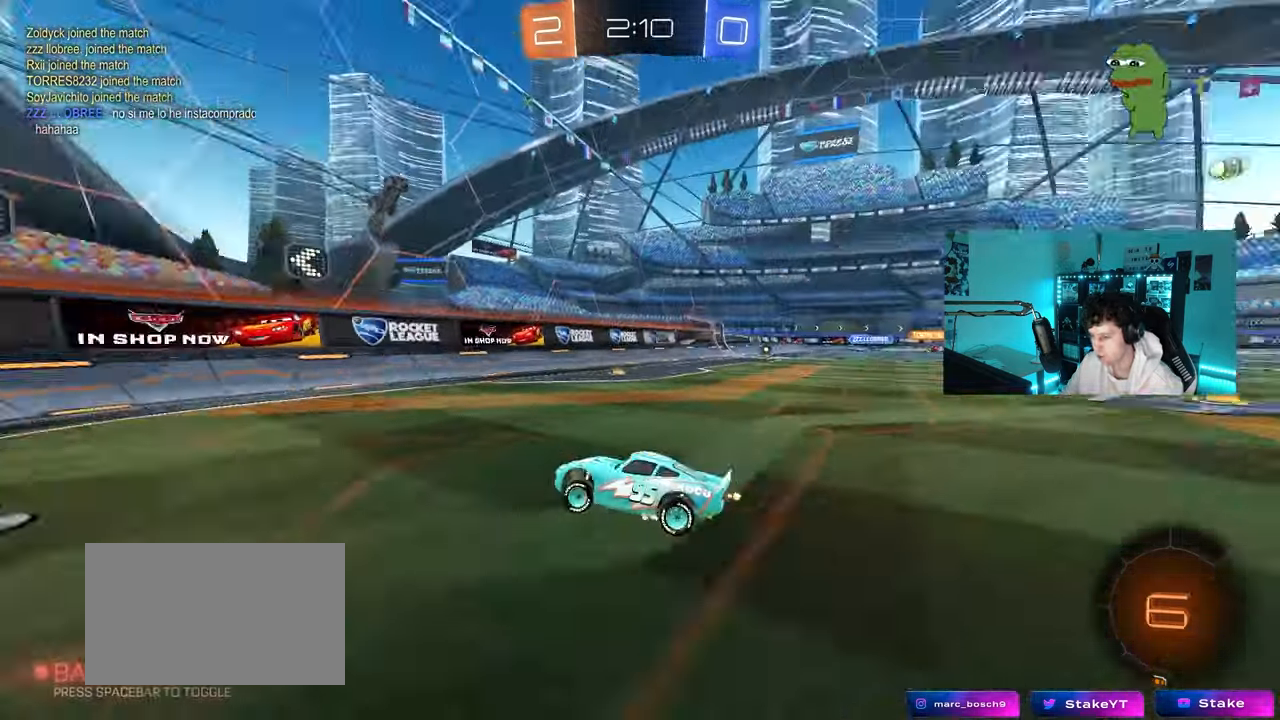
{"keys": ["a", "w"], "mouse": [], "mouse_move": "still", "events": [[117, "space", "up"], [167, "shift", "down"], [350, "shift", "up"]]}